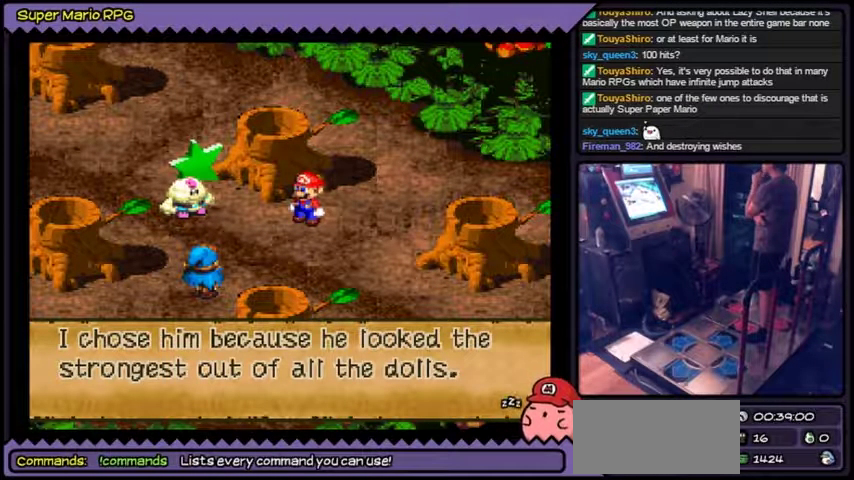
Gameplay with a controller (Nintendo layout); each line is a JSON object with the inputs held at the frame after it. "events" lists button and stick changes between this image and that frame as [ms after this image, input, new state], when the widget could be followed in between. Not read: L3 R1 R3 SELECT.
{"buttons": ["A"], "events": [[467, "A", "down"]]}
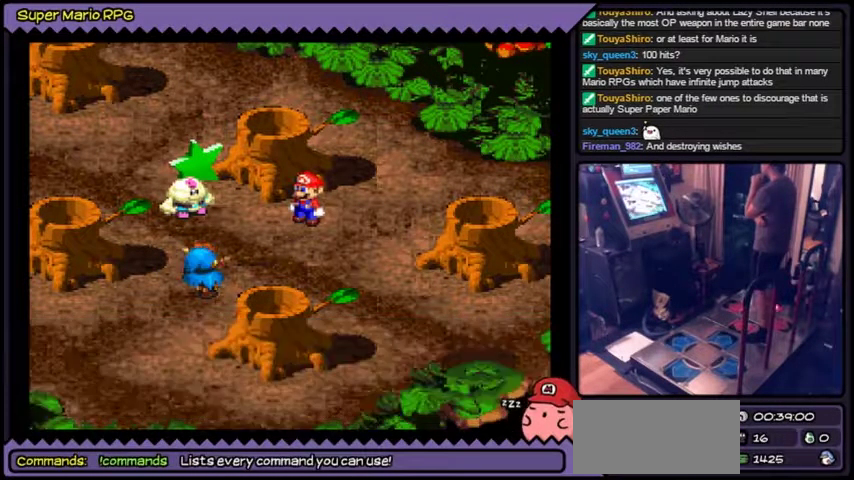
{"buttons": [], "events": [[233, "A", "up"]]}
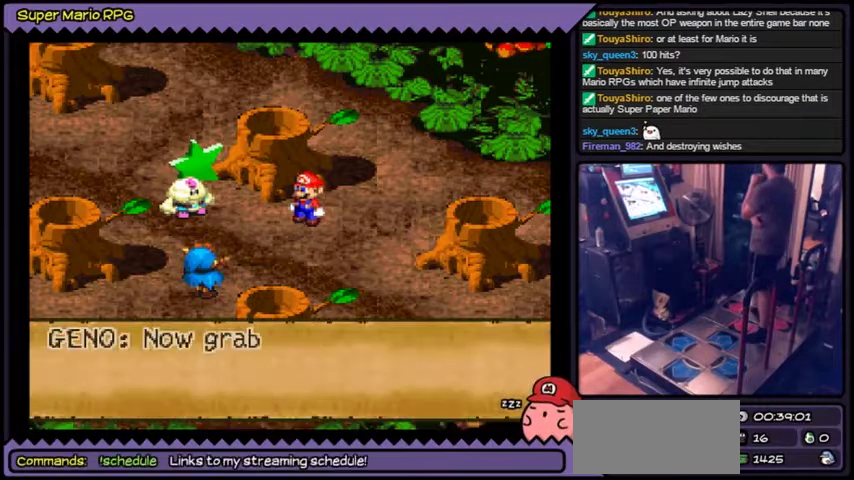
{"buttons": [], "events": []}
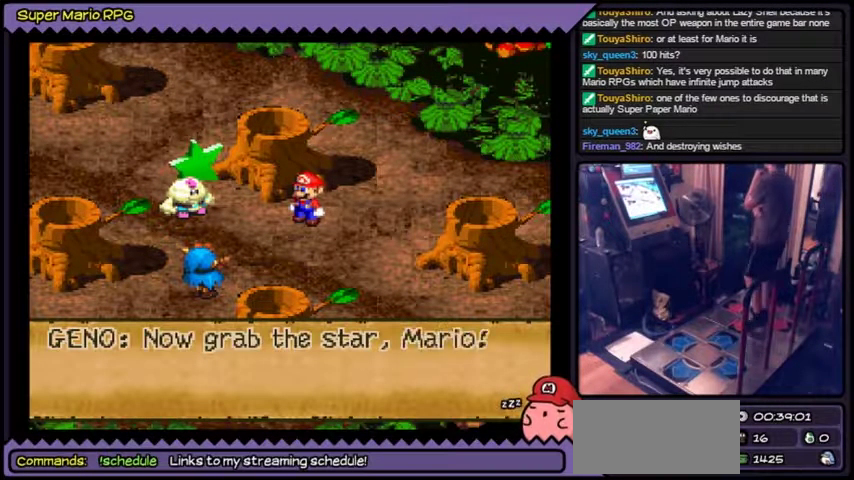
{"buttons": [], "events": []}
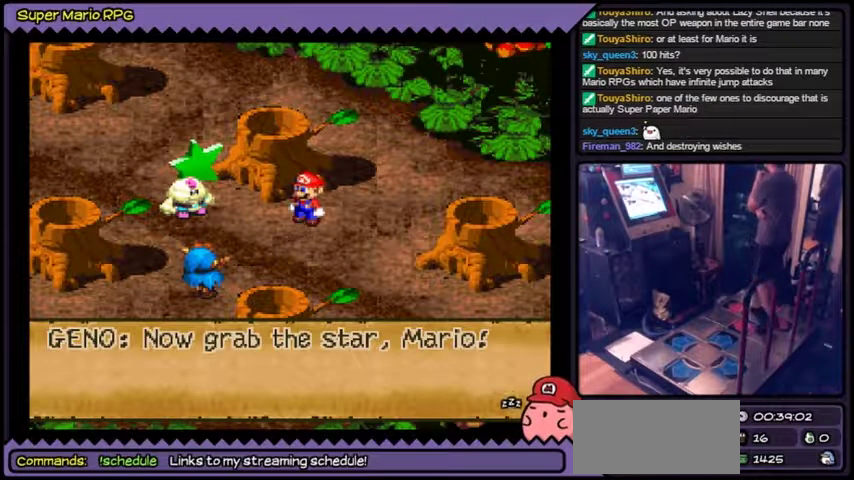
{"buttons": [], "events": []}
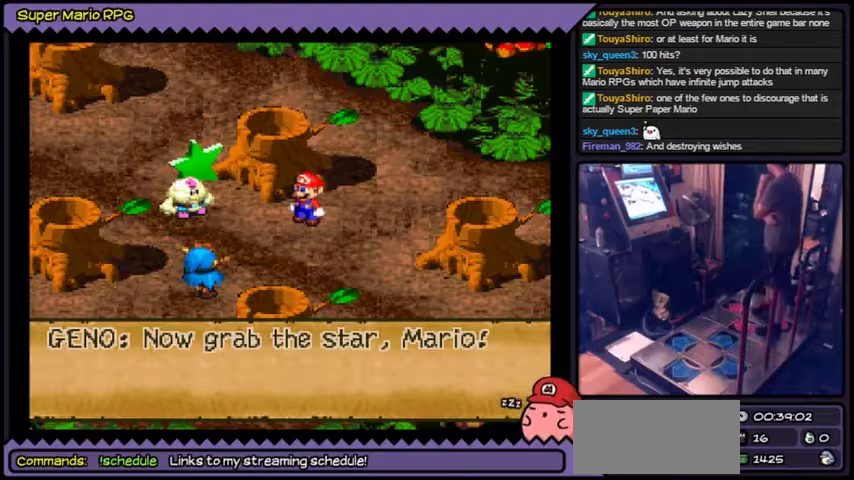
{"buttons": ["A"], "events": [[267, "A", "down"]]}
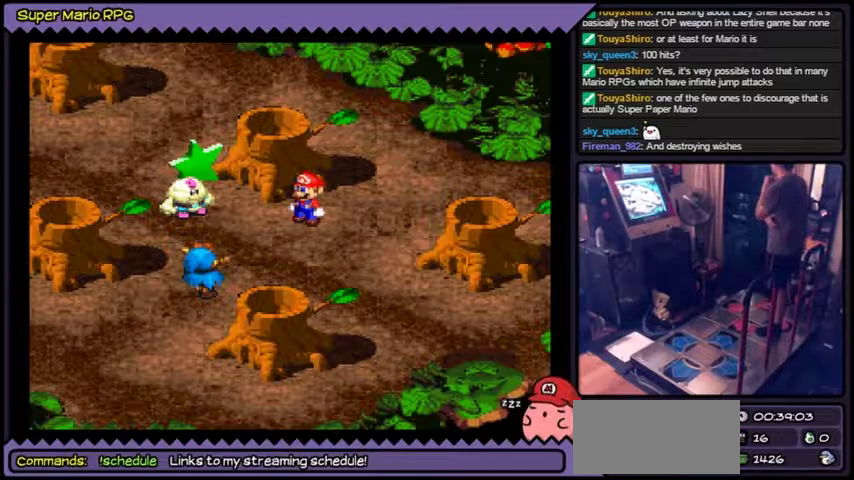
{"buttons": [], "events": [[67, "A", "up"]]}